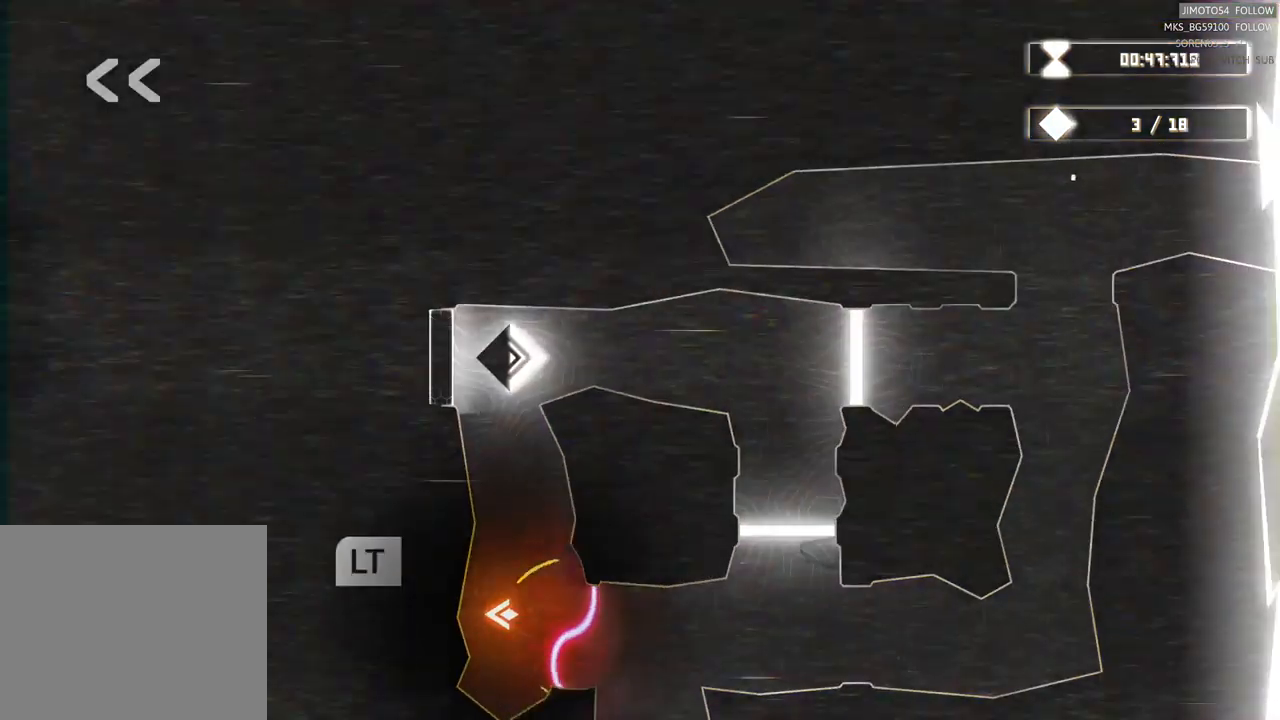
Gameplay with a controller (Xbox layout); each line is a JSON object with the inputs held at the frame after it. "events" lists button and stick changes between this image and that frame as [ms after this image, input, new state], when the widget could be followed in between.
{"buttons": ["L2"], "left_stick": "center", "right_stick": "center", "events": []}
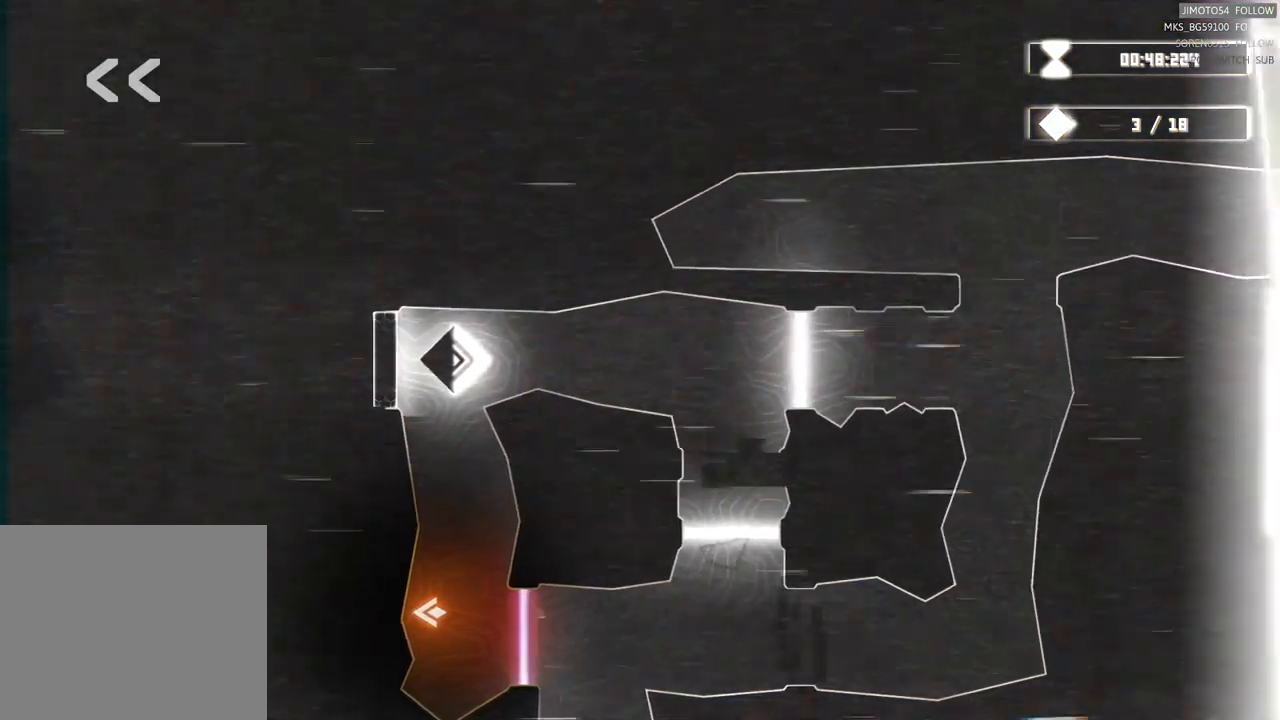
{"buttons": ["L2"], "left_stick": "center", "right_stick": "center", "events": []}
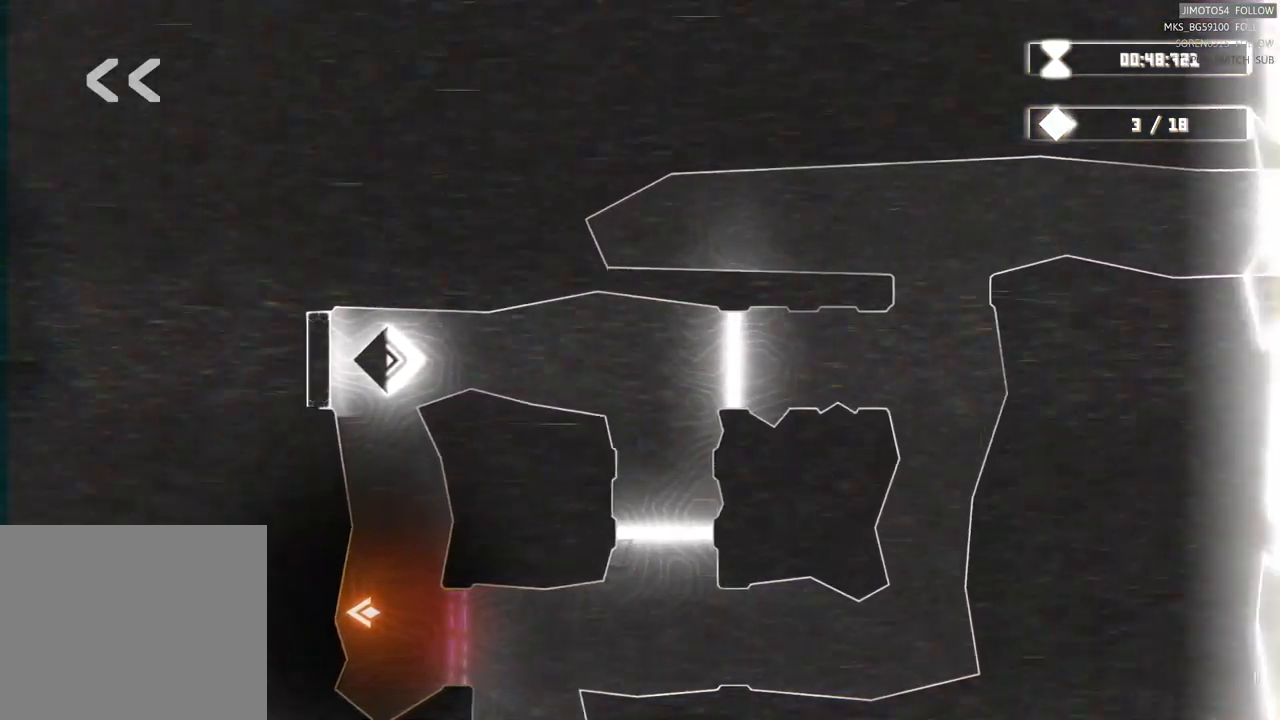
{"buttons": ["L2"], "left_stick": "center", "right_stick": "center", "events": []}
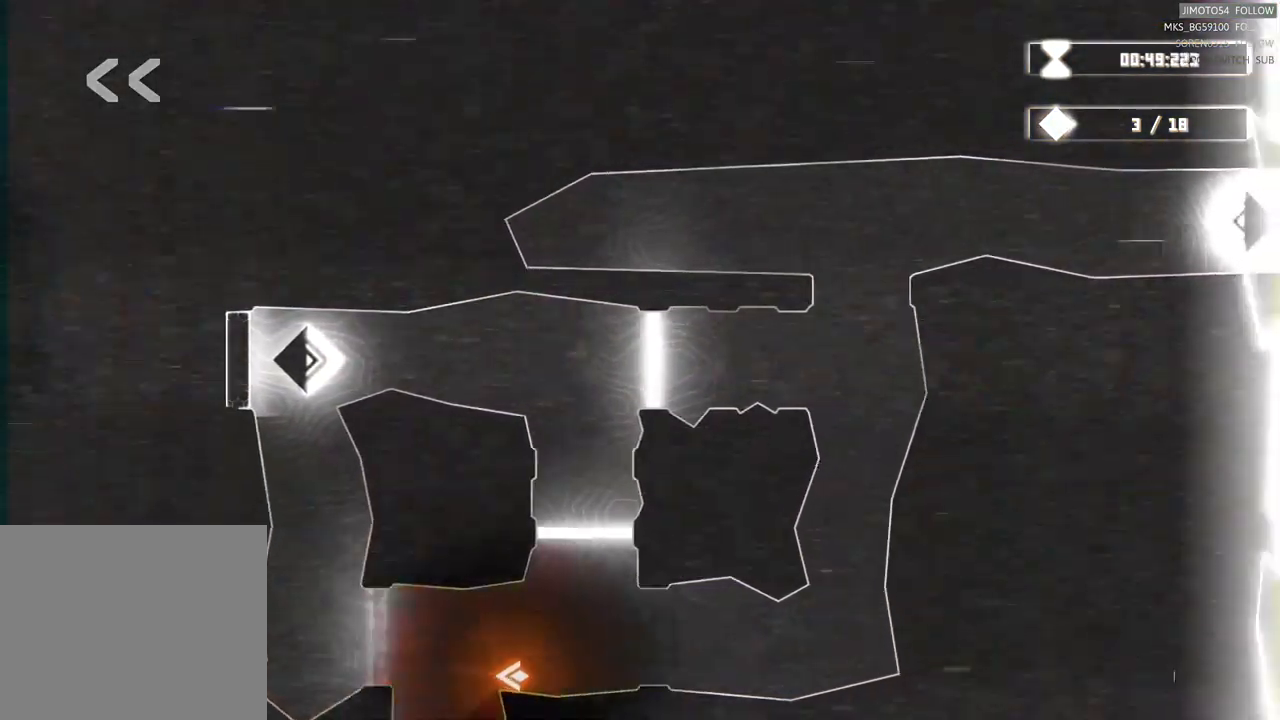
{"buttons": ["L2"], "left_stick": "center", "right_stick": "center", "events": []}
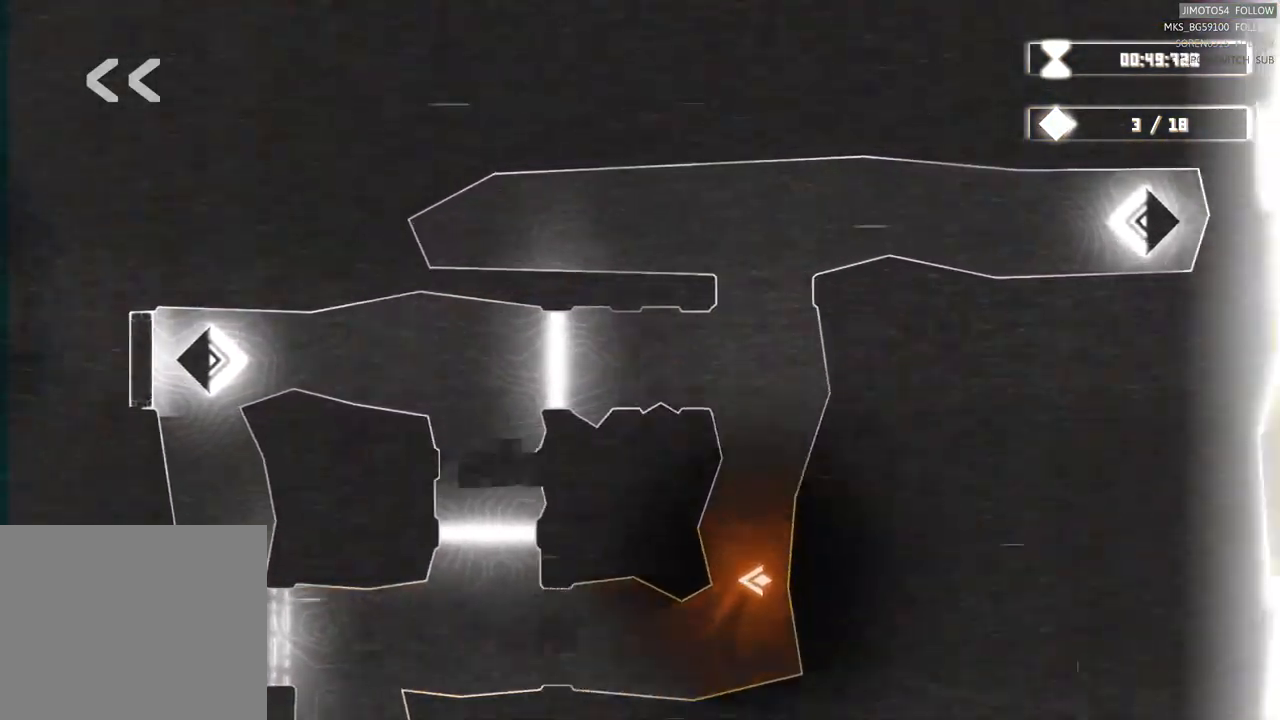
{"buttons": [], "left_stick": "center", "right_stick": "center", "events": [[233, "L2", "up"]]}
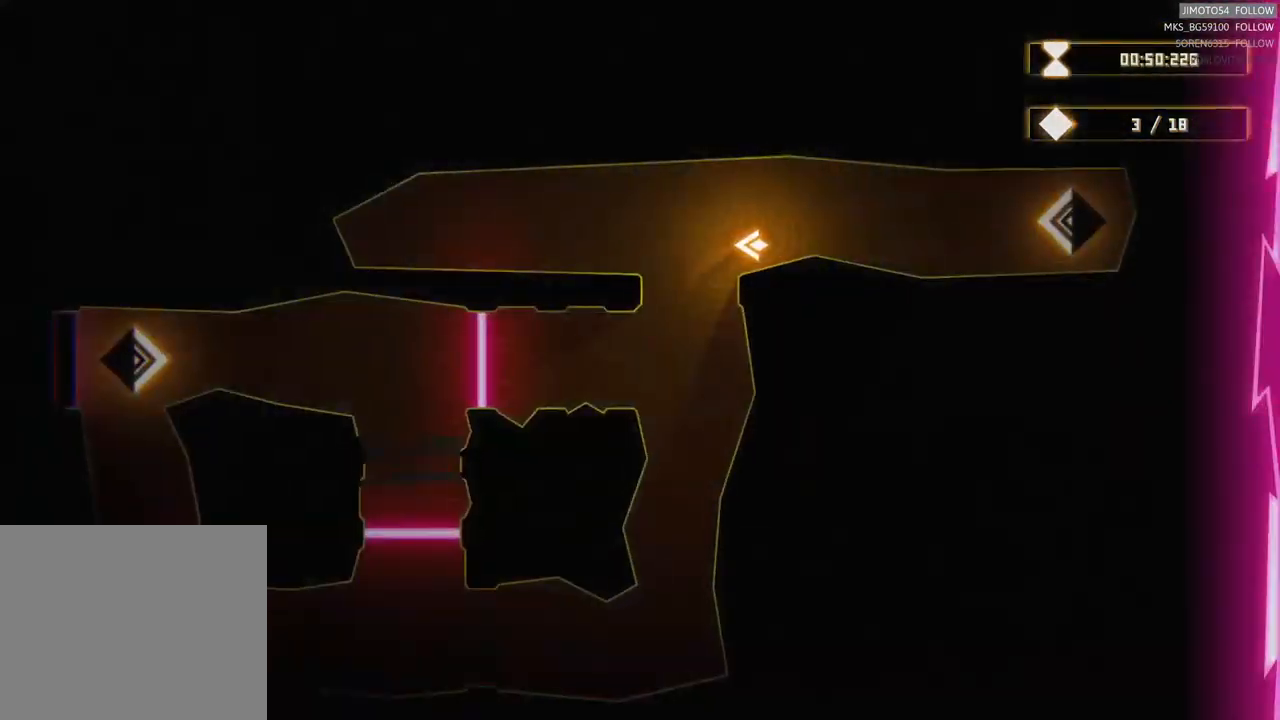
{"buttons": [], "left_stick": "down-left", "right_stick": "center", "events": [[83, "left_stick", "down"], [250, "left_stick", "down-left"]]}
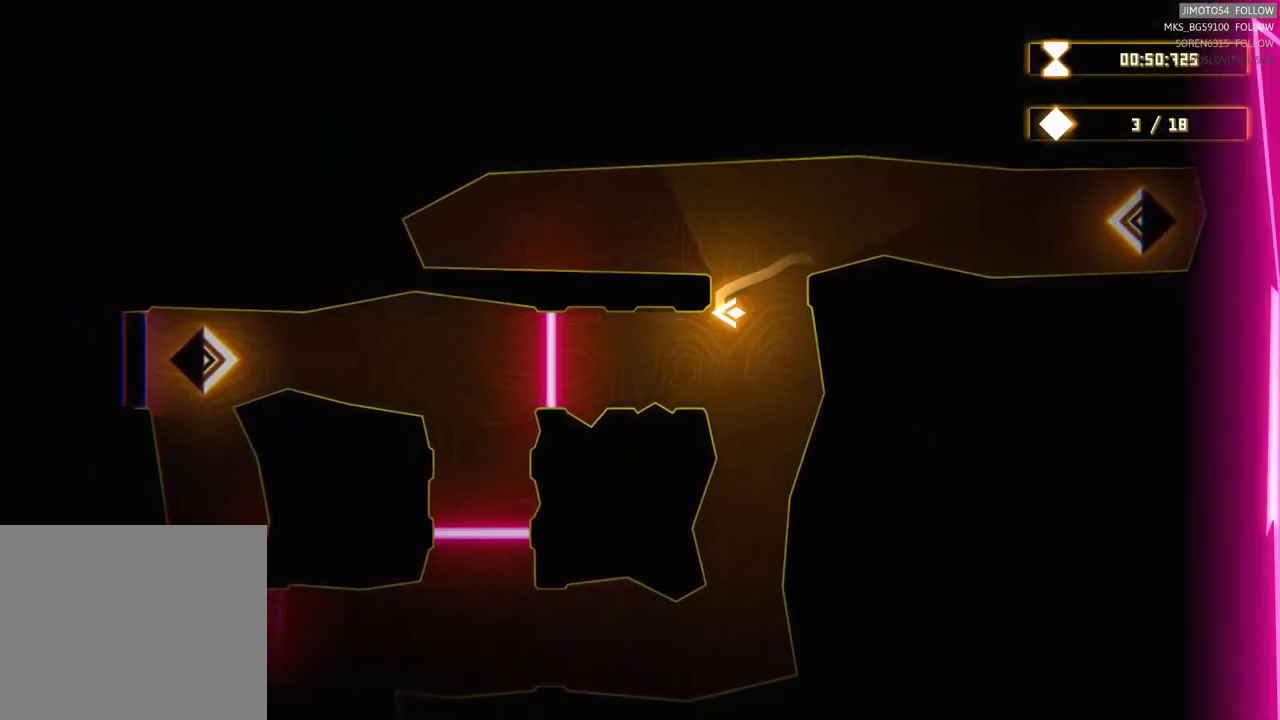
{"buttons": ["R2"], "left_stick": "center", "right_stick": "center", "events": [[150, "left_stick", "center"], [233, "left_stick", "down-left"], [283, "left_stick", "down"], [383, "left_stick", "center"], [450, "R2", "down"]]}
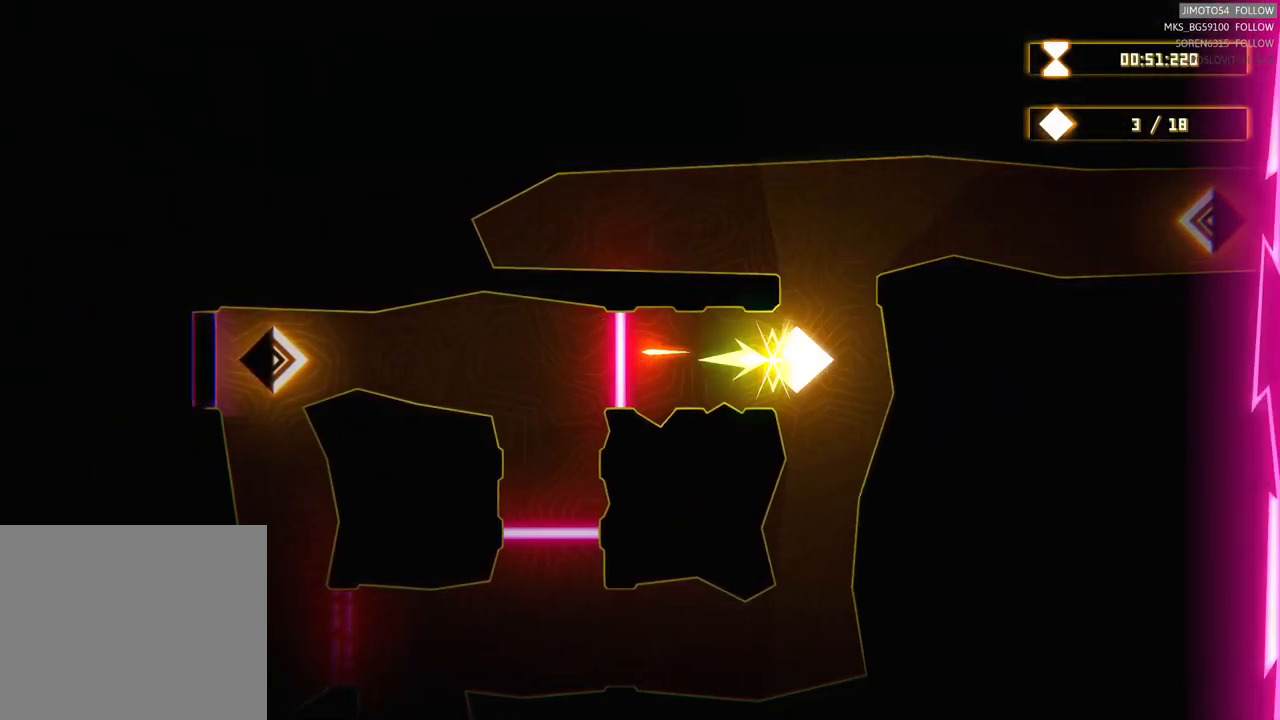
{"buttons": ["R2"], "left_stick": "center", "right_stick": "center", "events": []}
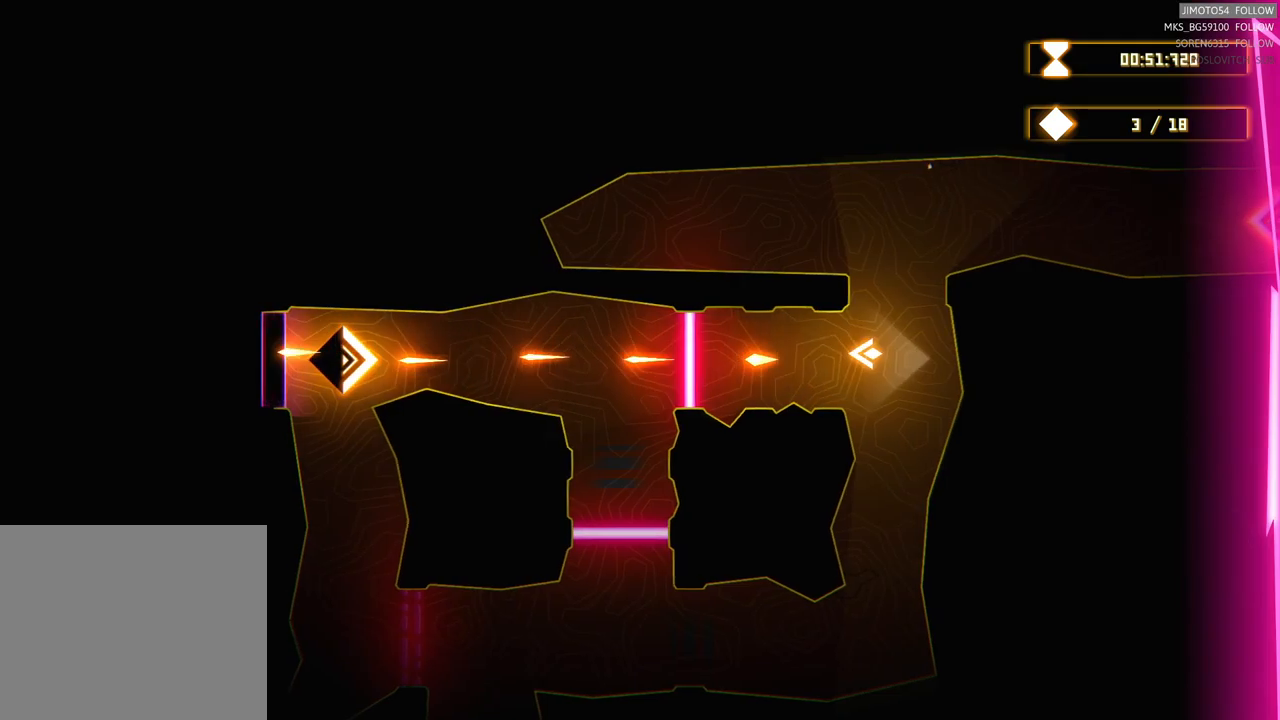
{"buttons": [], "left_stick": "down-right", "right_stick": "center", "events": [[350, "R2", "up"], [467, "left_stick", "down-right"]]}
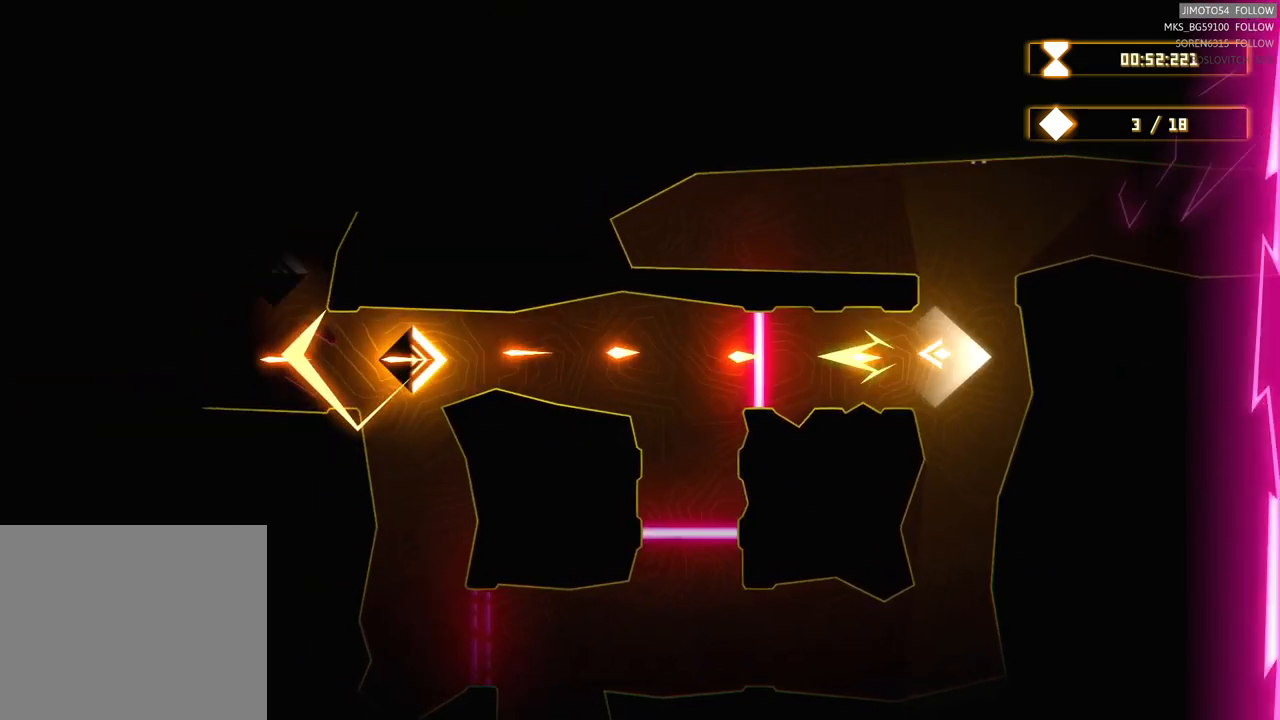
{"buttons": [], "left_stick": "down-left", "right_stick": "center", "events": [[500, "left_stick", "down-left"]]}
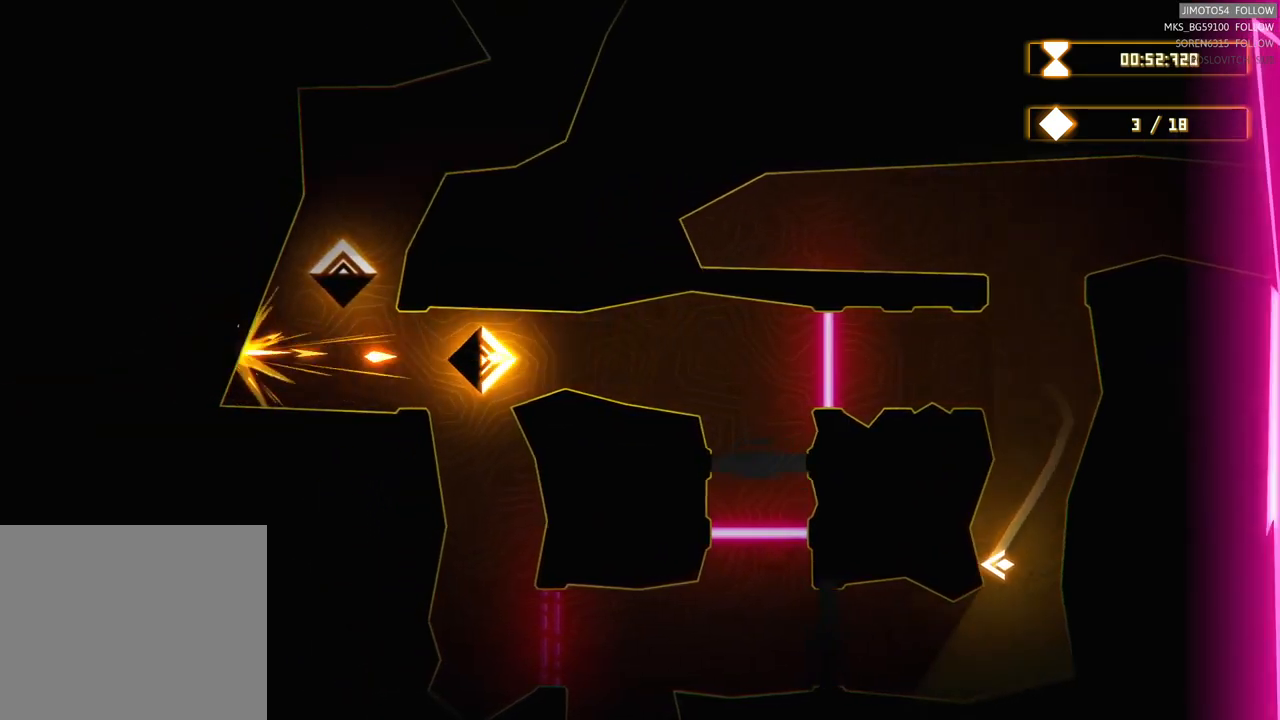
{"buttons": [], "left_stick": "left", "right_stick": "center", "events": [[184, "left_stick", "left"]]}
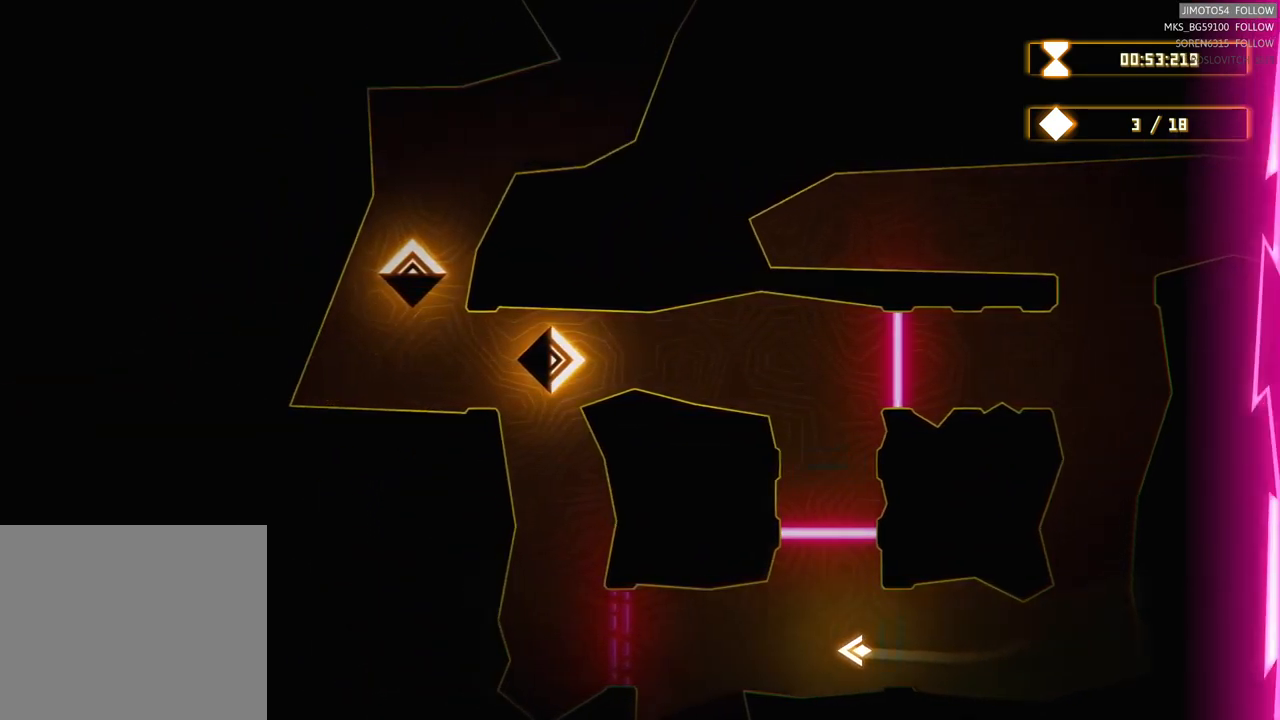
{"buttons": [], "left_stick": "up-left", "right_stick": "center", "events": [[400, "left_stick", "up-left"]]}
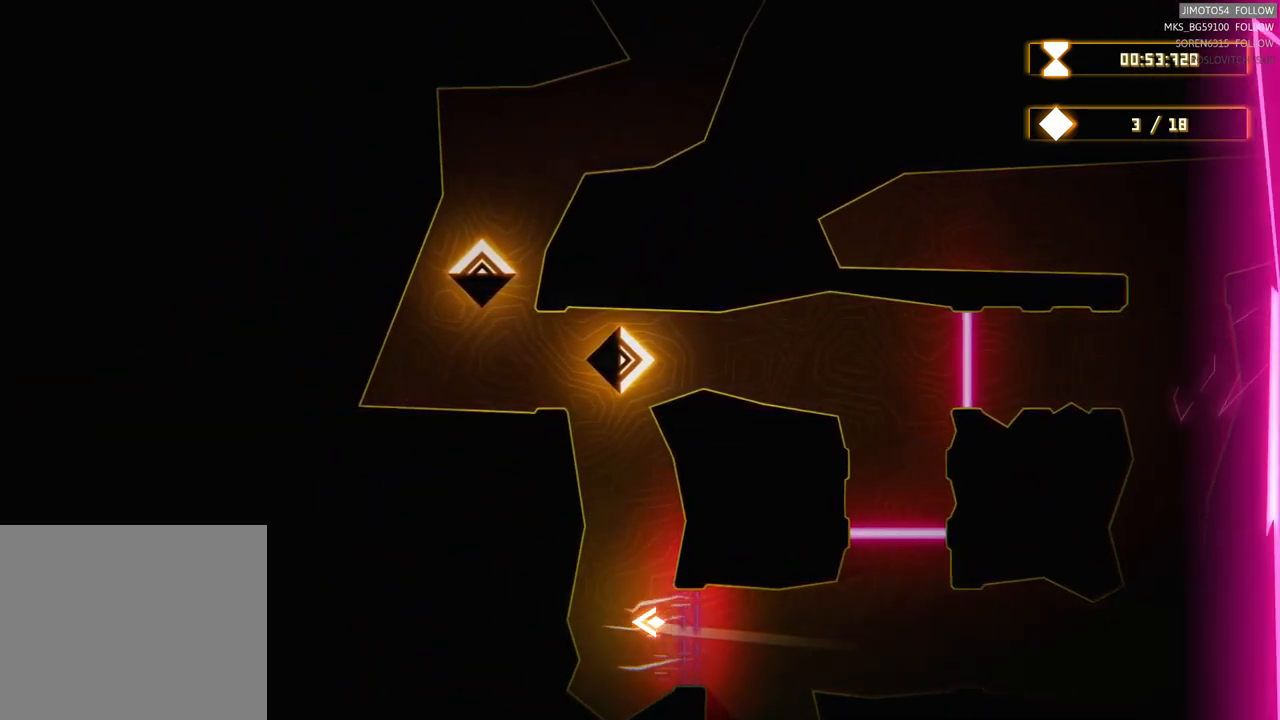
{"buttons": [], "left_stick": "up-left", "right_stick": "center", "events": [[284, "left_stick", "up"], [500, "left_stick", "up-left"]]}
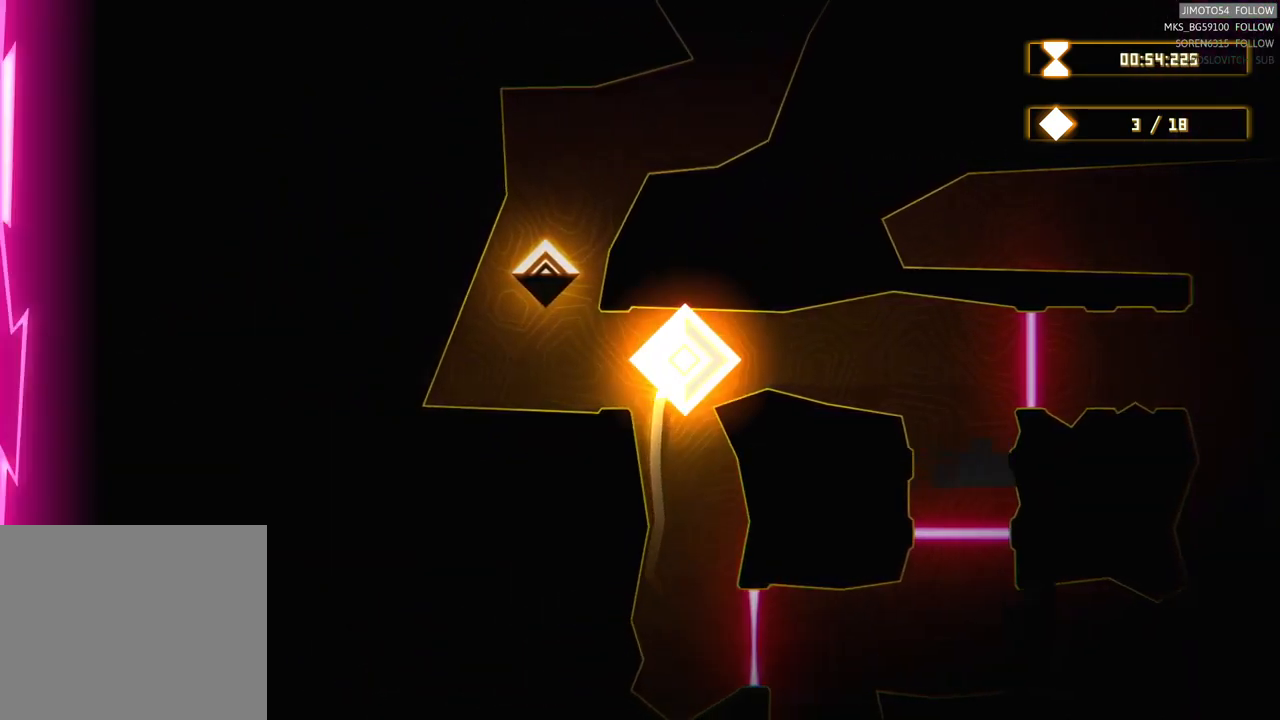
{"buttons": [], "left_stick": "up-left", "right_stick": "center", "events": []}
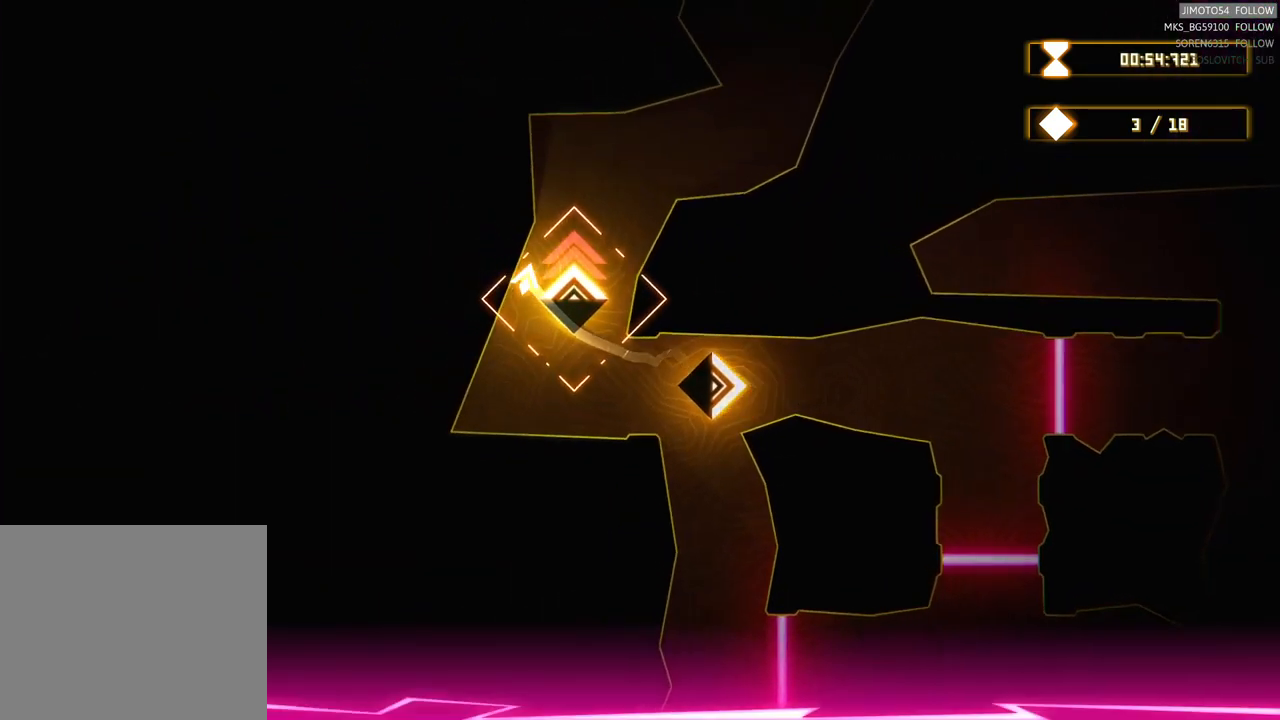
{"buttons": [], "left_stick": "right", "right_stick": "center", "events": [[84, "left_stick", "up"], [200, "left_stick", "right"]]}
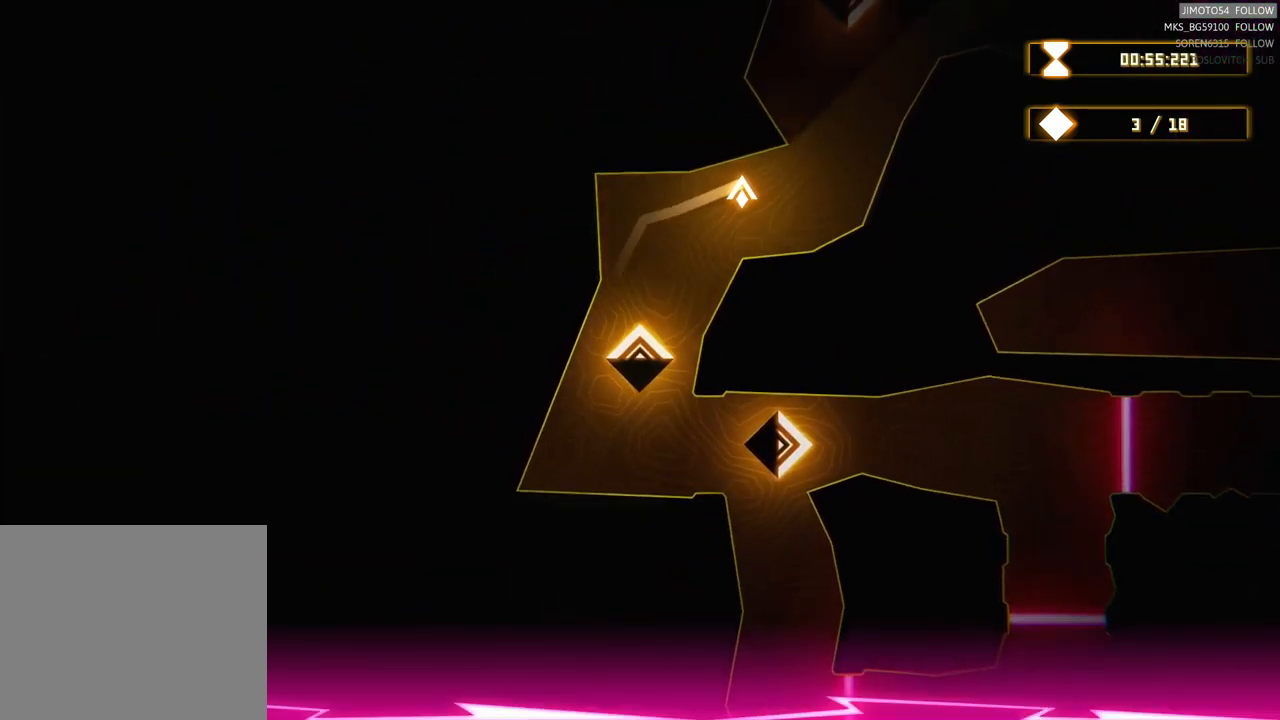
{"buttons": [], "left_stick": "center", "right_stick": "center", "events": [[100, "left_stick", "center"]]}
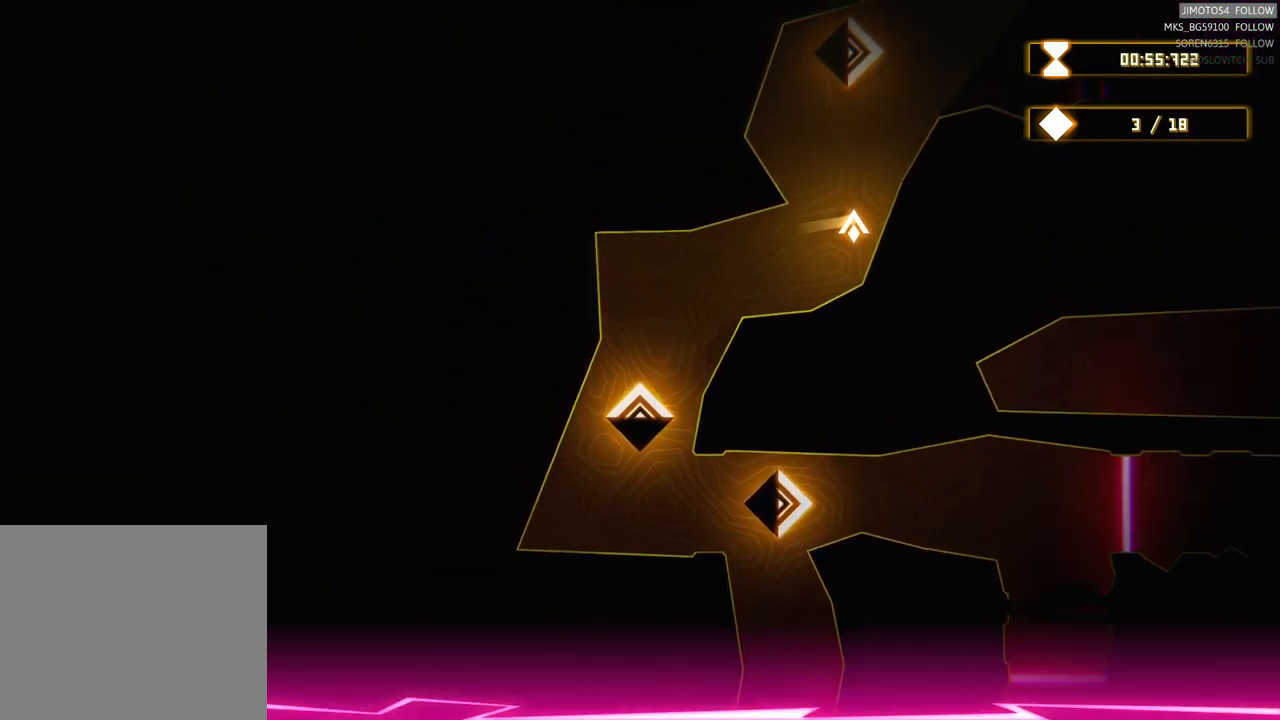
{"buttons": [], "left_stick": "center", "right_stick": "center", "events": []}
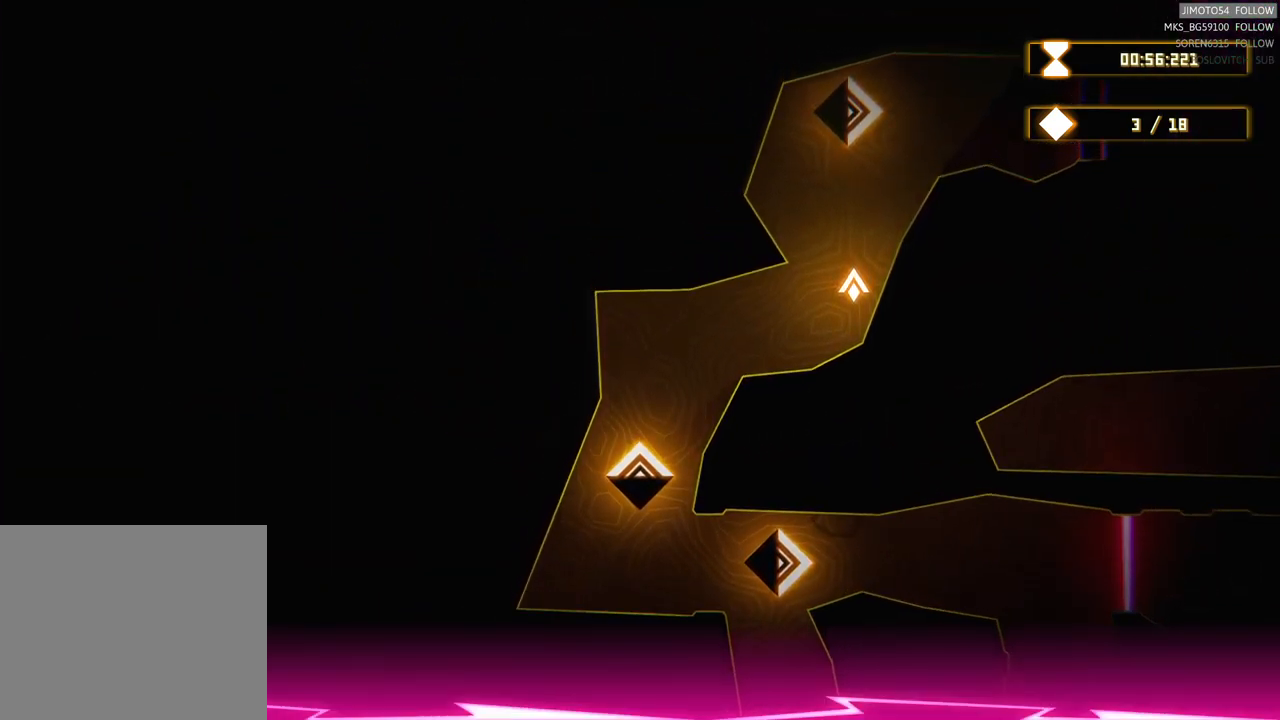
{"buttons": [], "left_stick": "up", "right_stick": "center", "events": [[467, "left_stick", "up"]]}
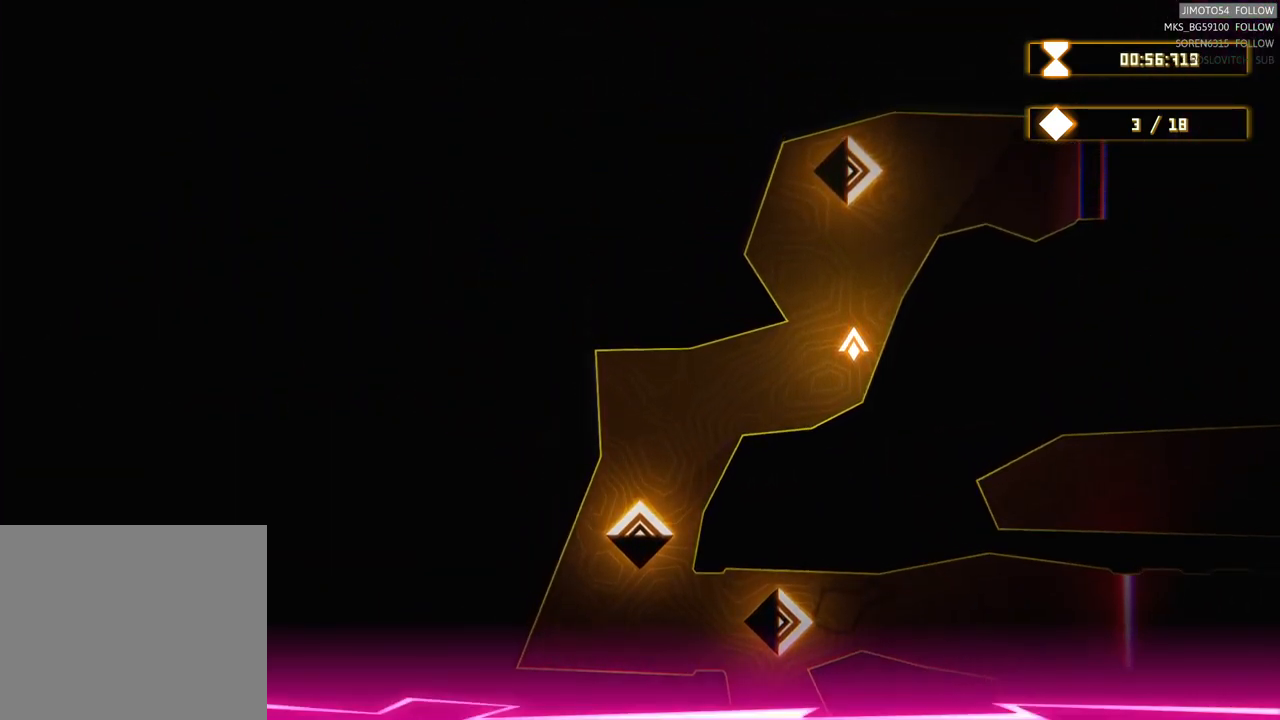
{"buttons": [], "left_stick": "right", "right_stick": "center", "events": [[450, "left_stick", "right"]]}
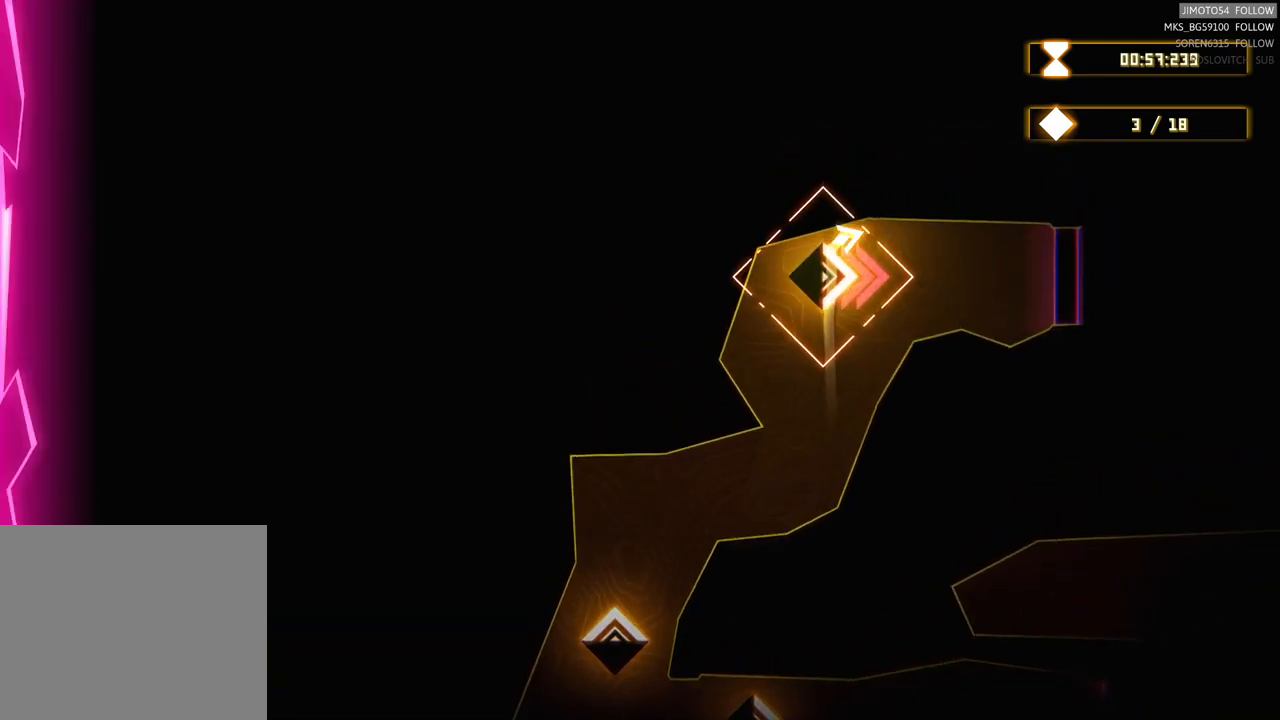
{"buttons": ["R2"], "left_stick": "center", "right_stick": "center", "events": [[200, "R2", "down"], [300, "left_stick", "center"]]}
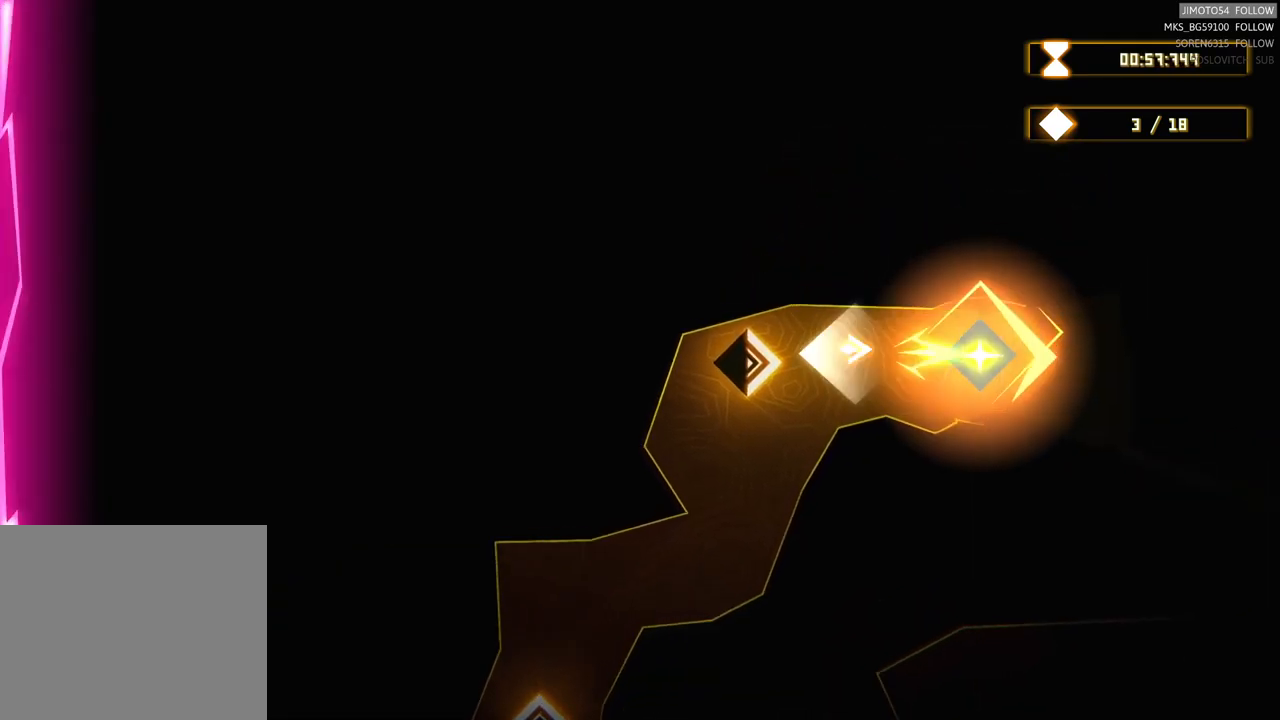
{"buttons": [], "left_stick": "center", "right_stick": "center", "events": [[267, "R2", "up"]]}
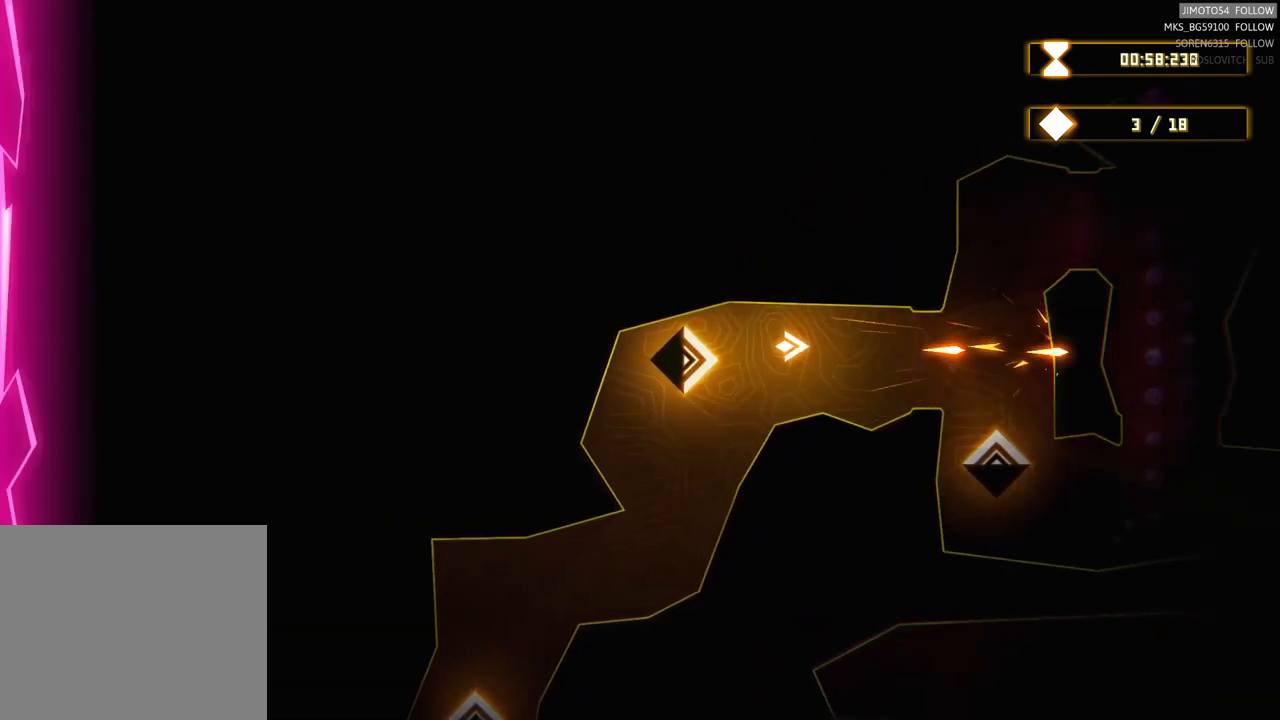
{"buttons": [], "left_stick": "center", "right_stick": "center", "events": [[234, "left_stick", "right"], [417, "left_stick", "center"]]}
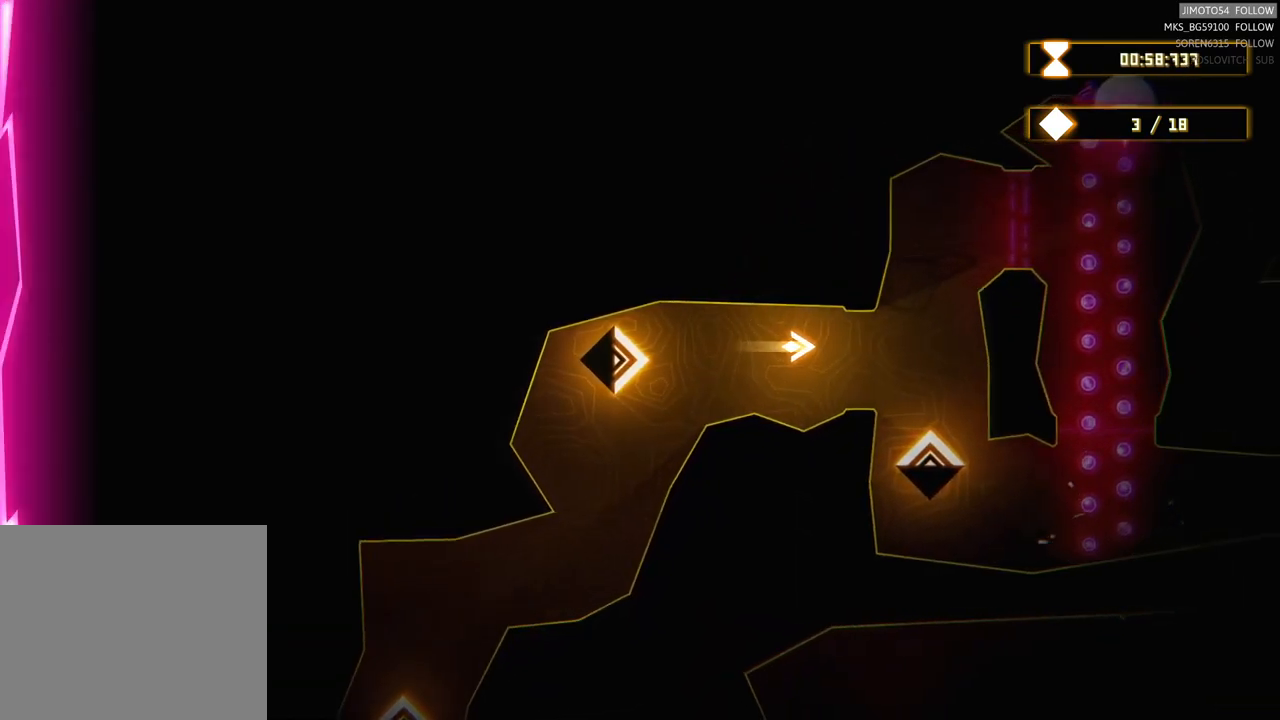
{"buttons": [], "left_stick": "center", "right_stick": "center", "events": []}
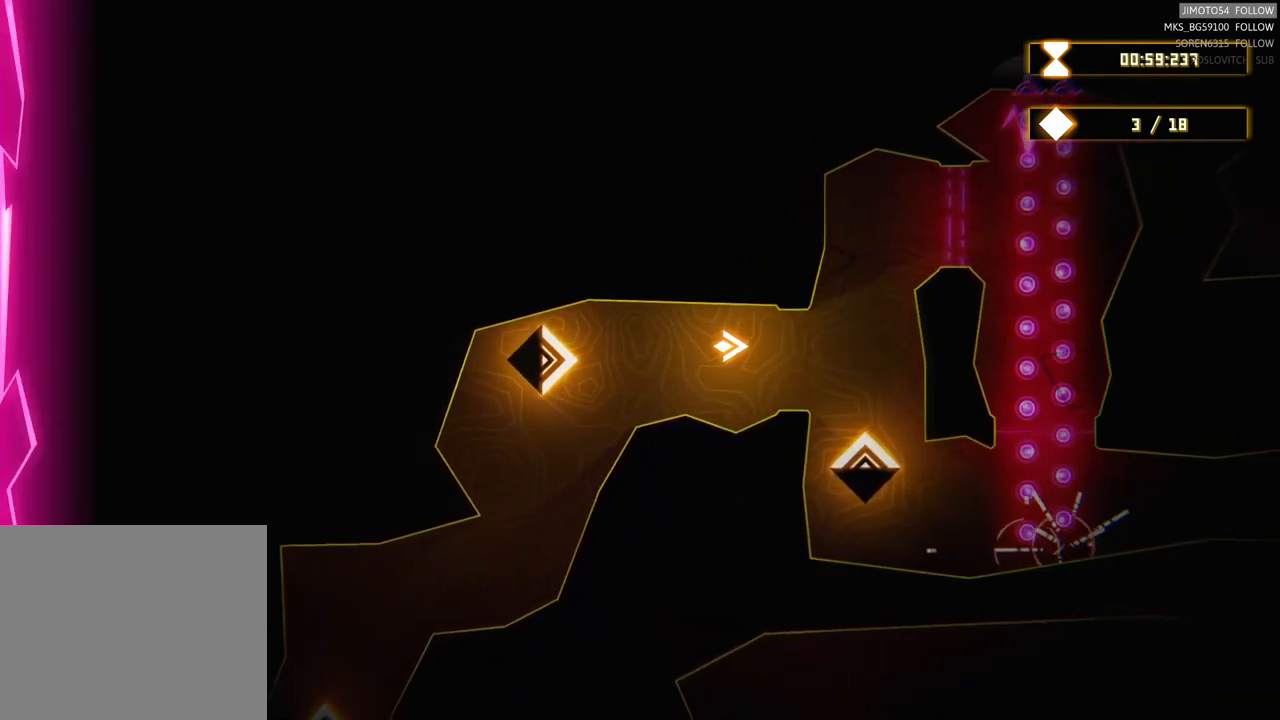
{"buttons": [], "left_stick": "center", "right_stick": "center", "events": []}
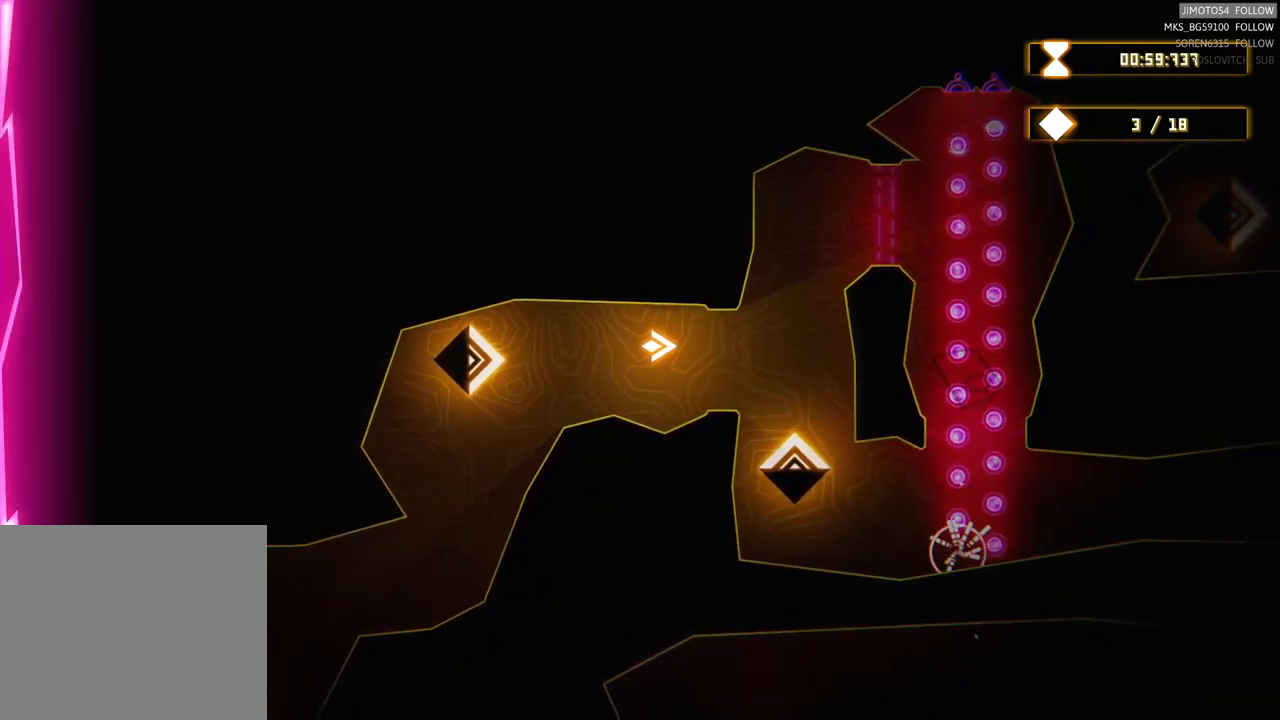
{"buttons": [], "left_stick": "center", "right_stick": "center", "events": [[34, "left_stick", "right"], [200, "left_stick", "center"]]}
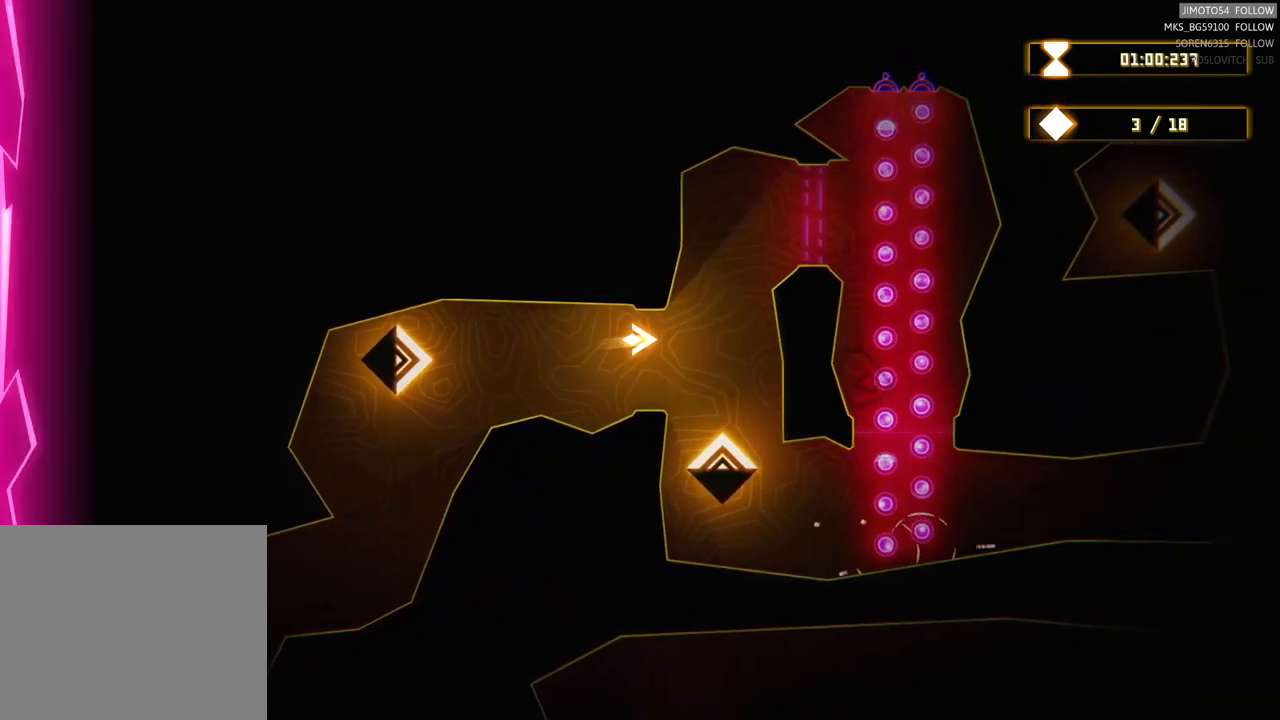
{"buttons": [], "left_stick": "up-right", "right_stick": "center", "events": [[234, "left_stick", "right"], [400, "left_stick", "up-right"]]}
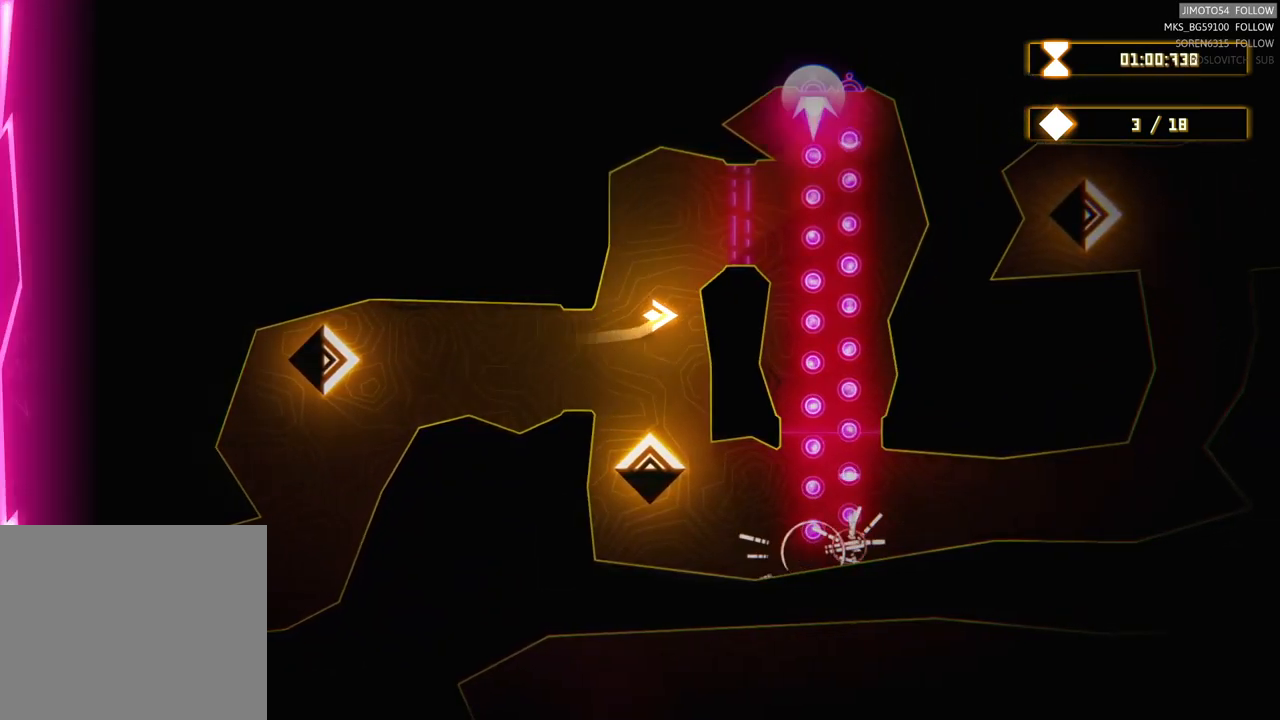
{"buttons": ["R2"], "left_stick": "center", "right_stick": "center", "events": [[50, "left_stick", "up"], [300, "R2", "down"], [367, "left_stick", "center"]]}
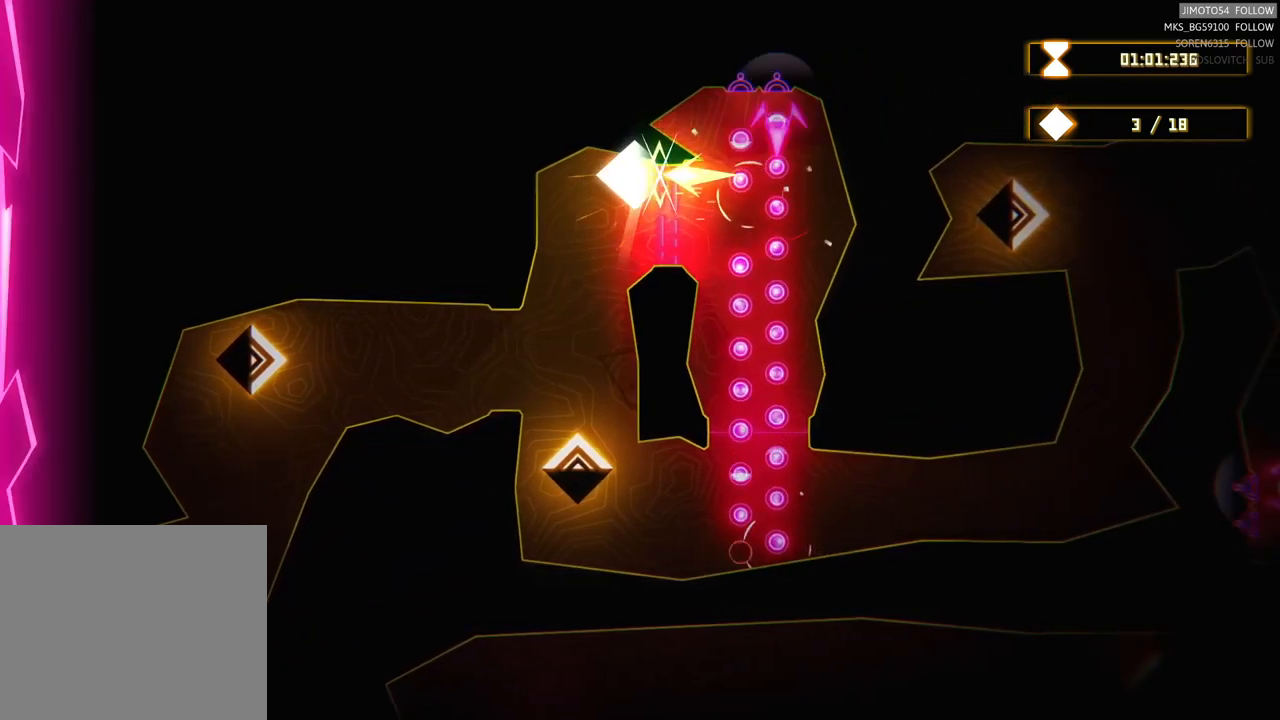
{"buttons": ["R2"], "left_stick": "left", "right_stick": "center", "events": [[367, "left_stick", "left"]]}
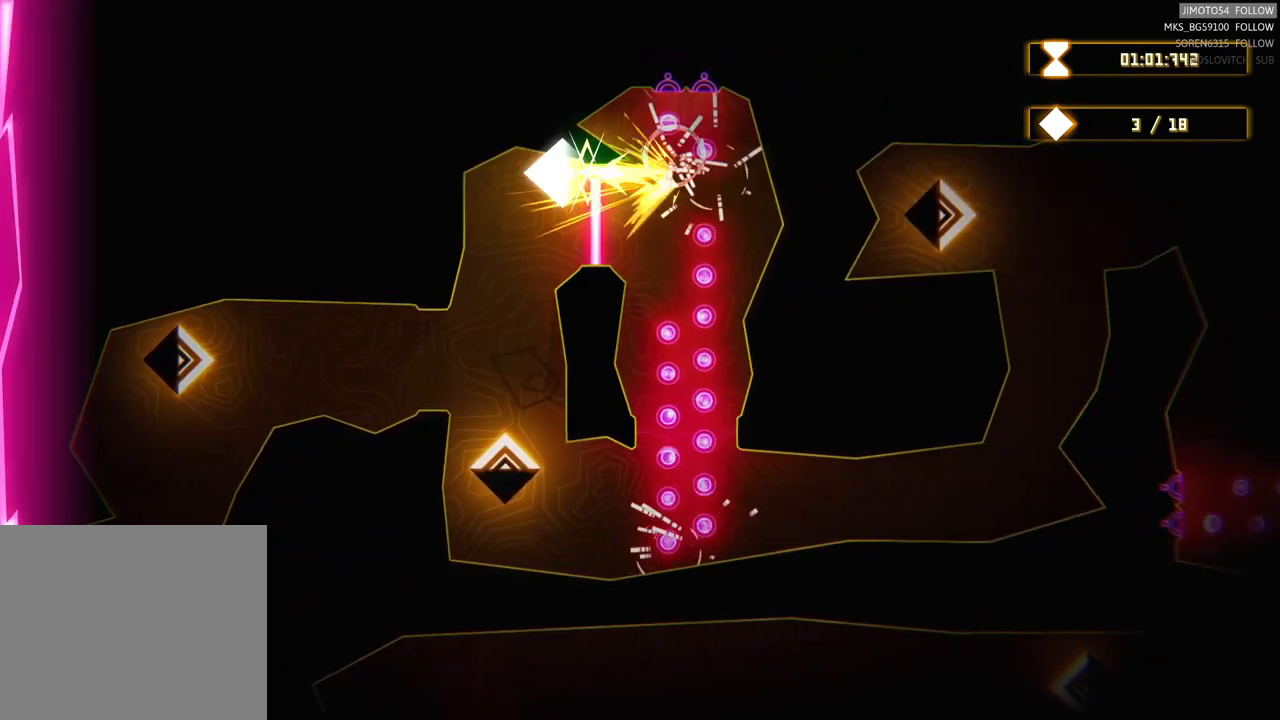
{"buttons": ["R2"], "left_stick": "center", "right_stick": "center", "events": [[434, "left_stick", "center"]]}
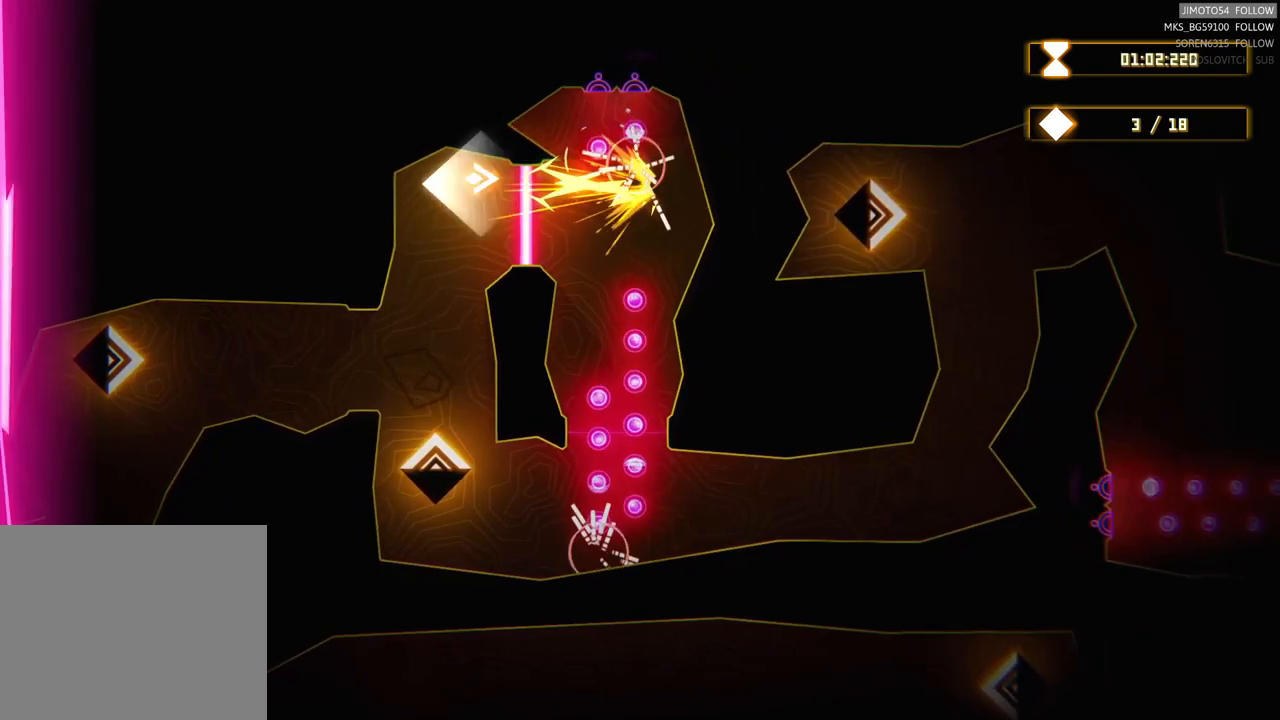
{"buttons": ["R2"], "left_stick": "center", "right_stick": "center", "events": []}
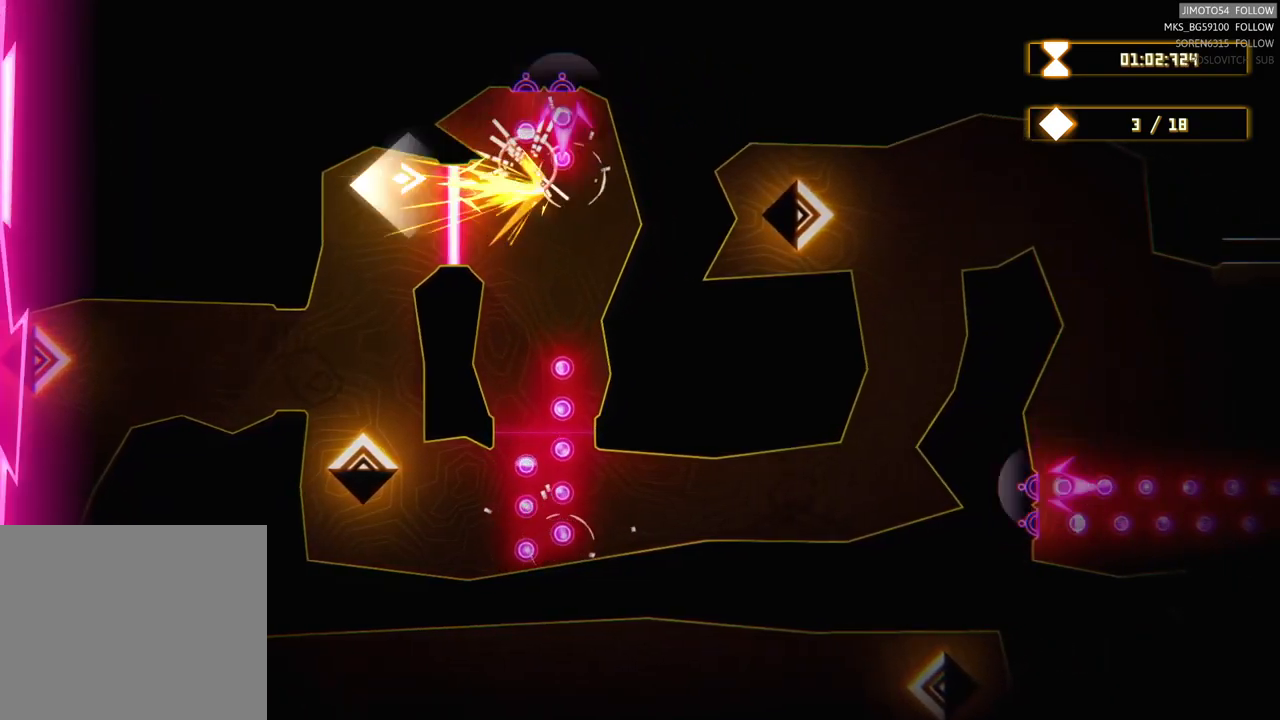
{"buttons": [], "left_stick": "down-left", "right_stick": "center", "events": [[200, "left_stick", "down-left"], [433, "R2", "up"]]}